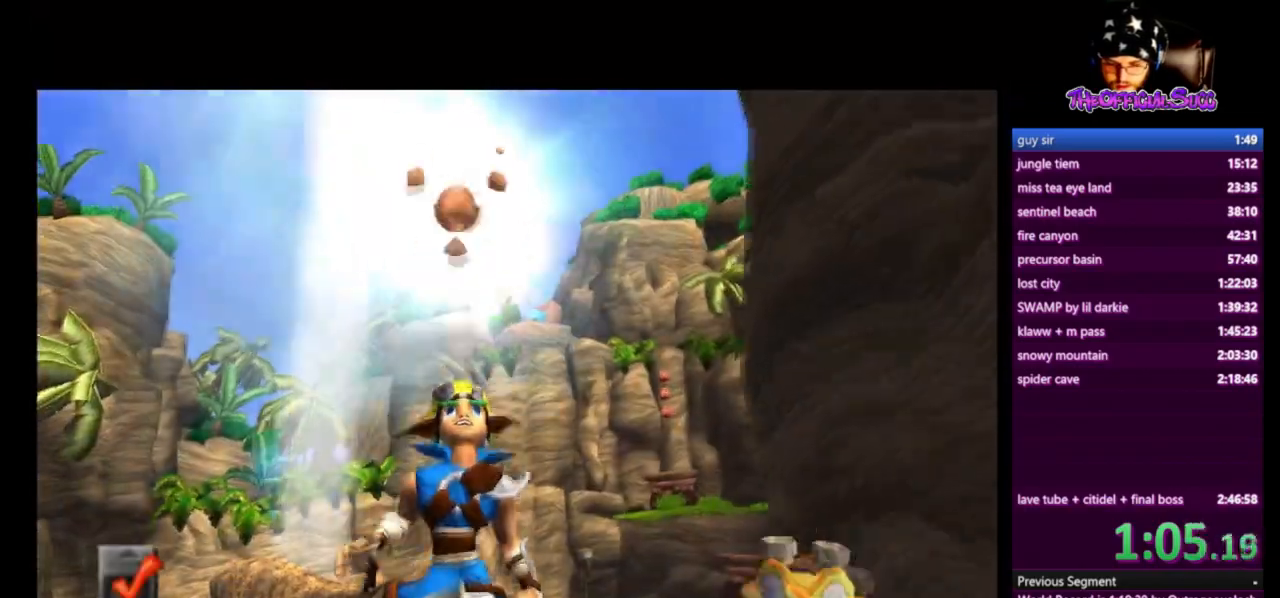
Gameplay with a controller (PlayStation layout); each line is a JSON object with the inputs held at the frame after it. "events" lists button and stick changes between this image and that frame as [ms after this image, input, new state], when the widget could be followed in between.
{"buttons": [], "left_stick": "center", "right_stick": "center", "events": []}
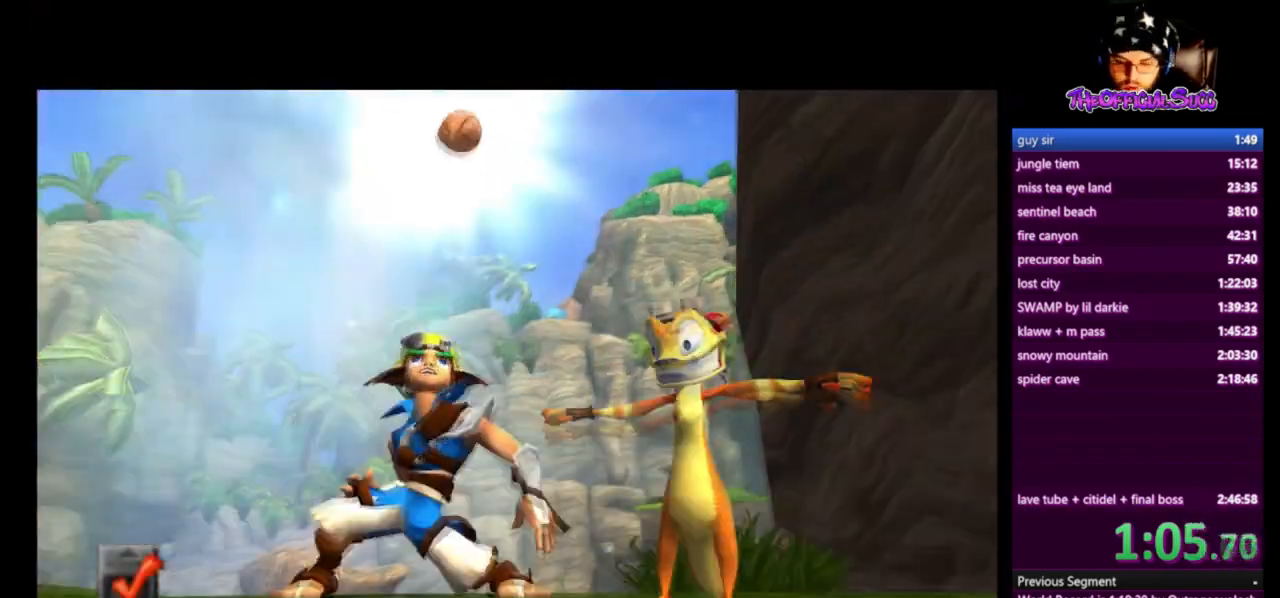
{"buttons": [], "left_stick": "center", "right_stick": "center", "events": []}
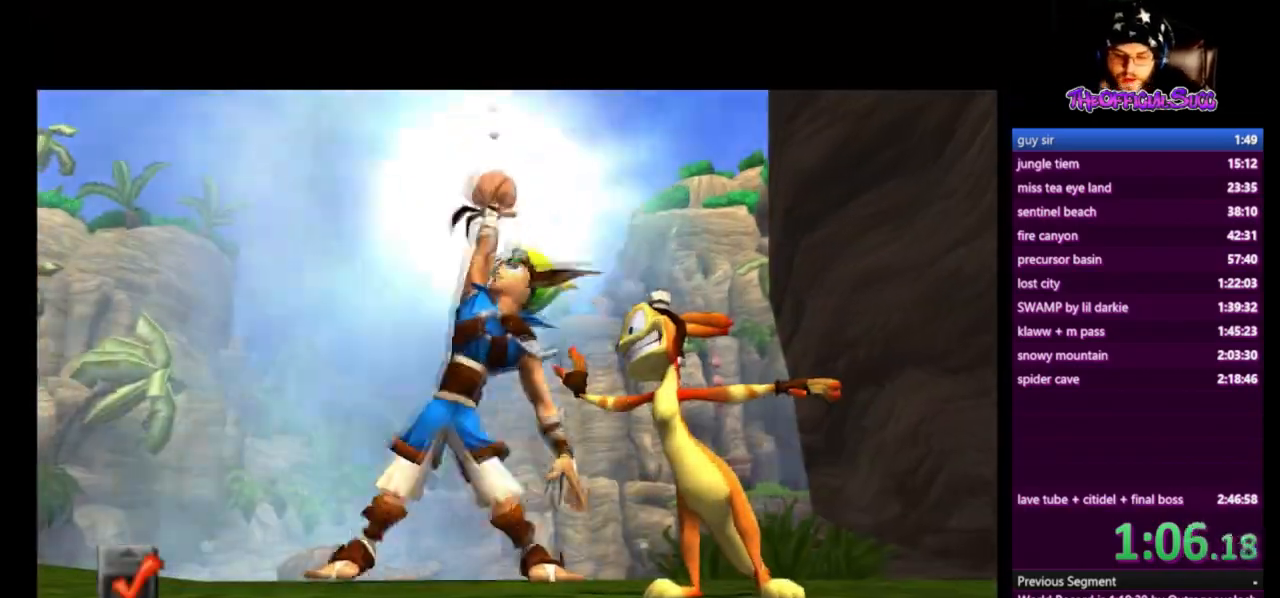
{"buttons": [], "left_stick": "center", "right_stick": "center", "events": []}
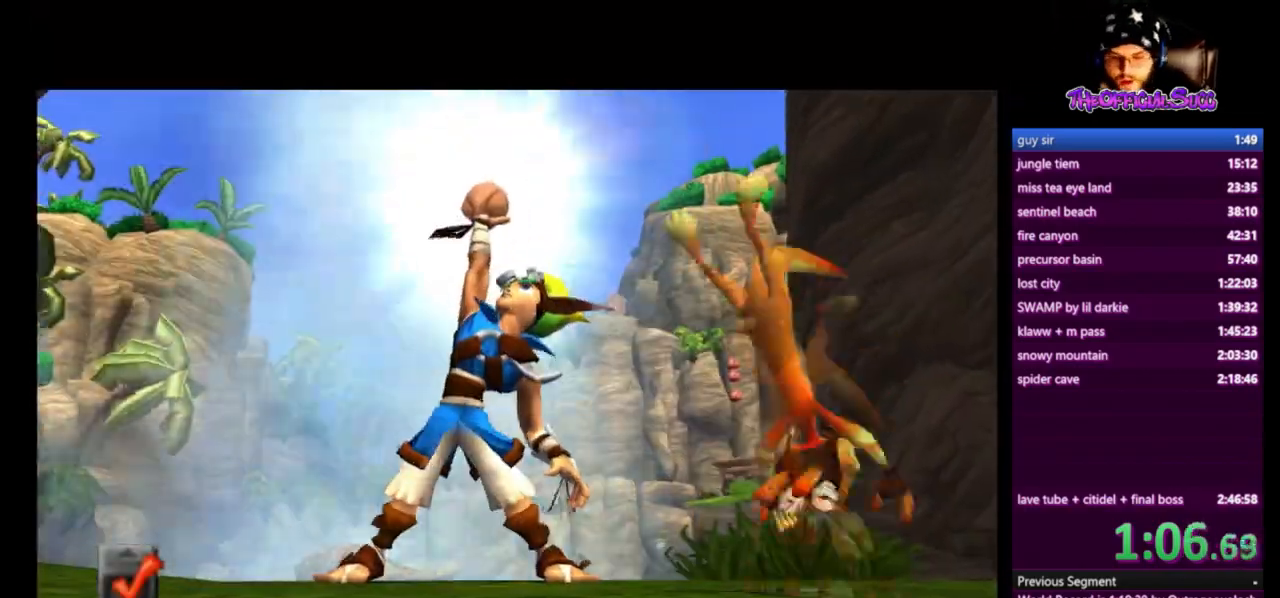
{"buttons": [], "left_stick": "up", "right_stick": "center", "events": [[417, "left_stick", "up"]]}
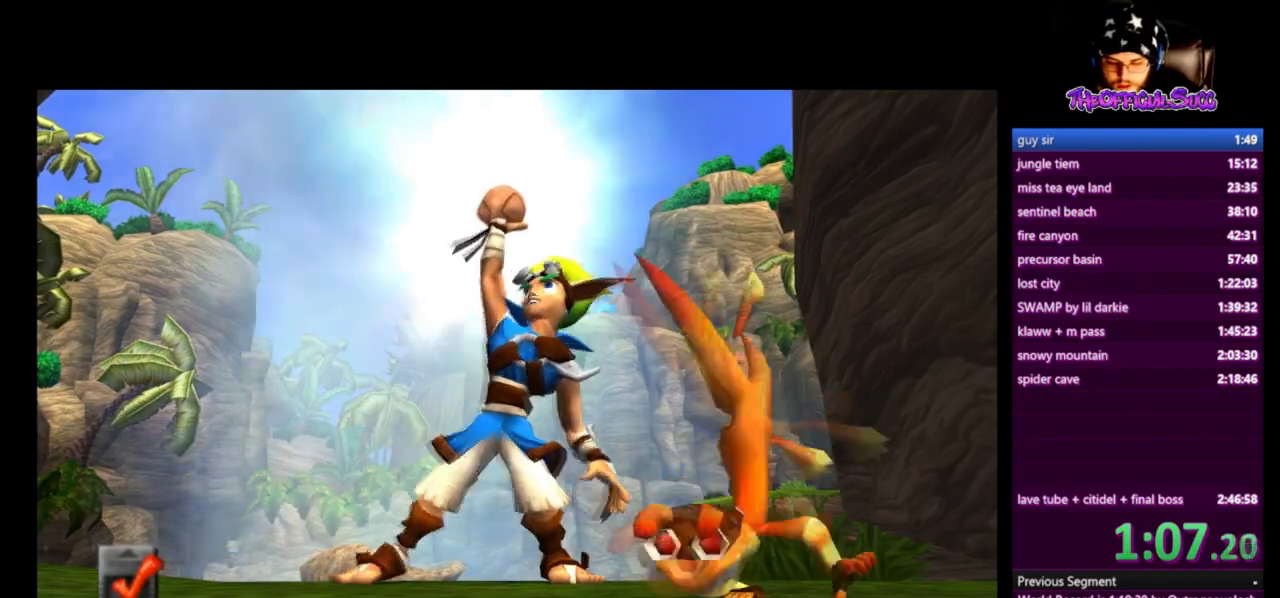
{"buttons": [], "left_stick": "up", "right_stick": "center", "events": []}
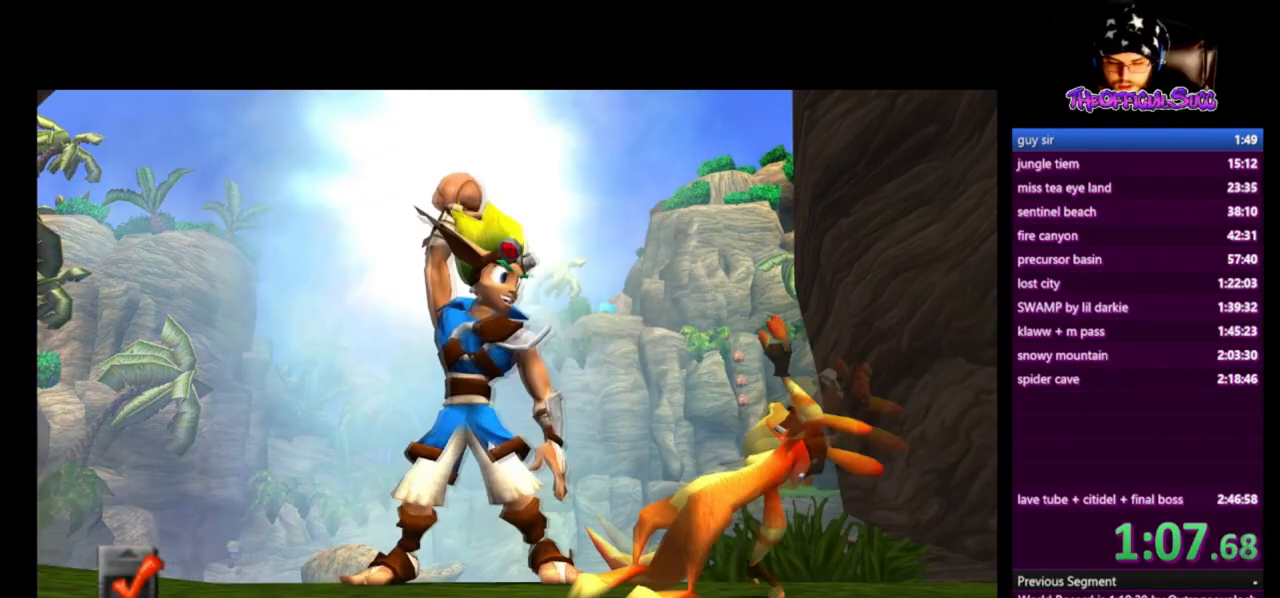
{"buttons": [], "left_stick": "center", "right_stick": "center", "events": [[459, "left_stick", "center"]]}
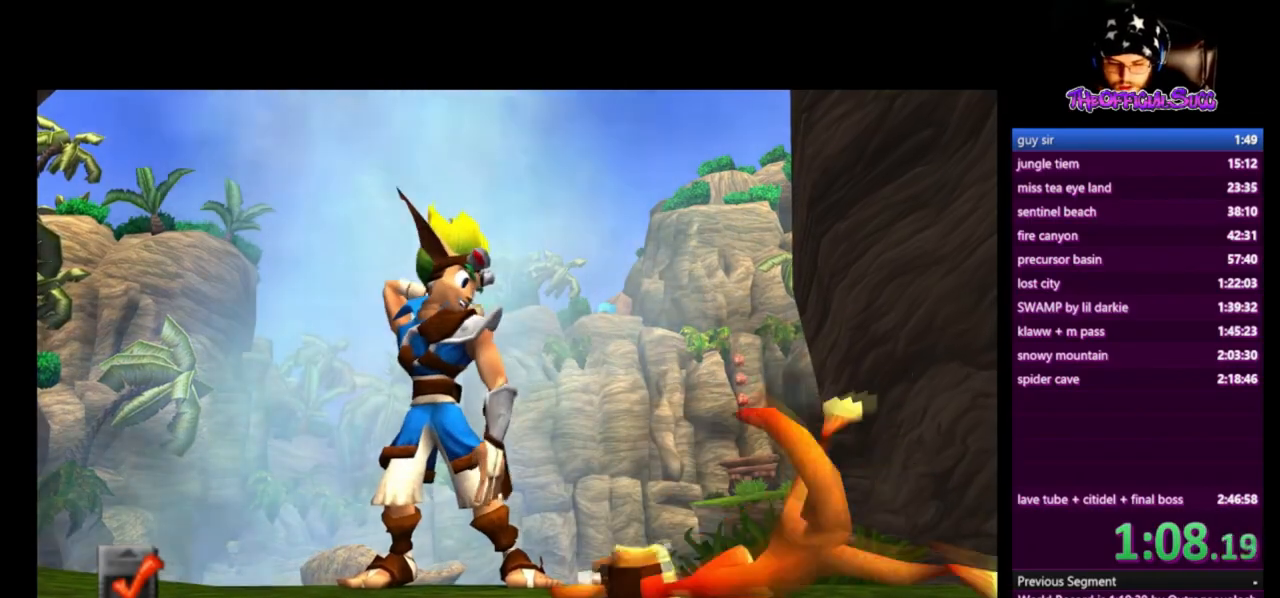
{"buttons": [], "left_stick": "up-left", "right_stick": "center", "events": [[292, "left_stick", "up-left"]]}
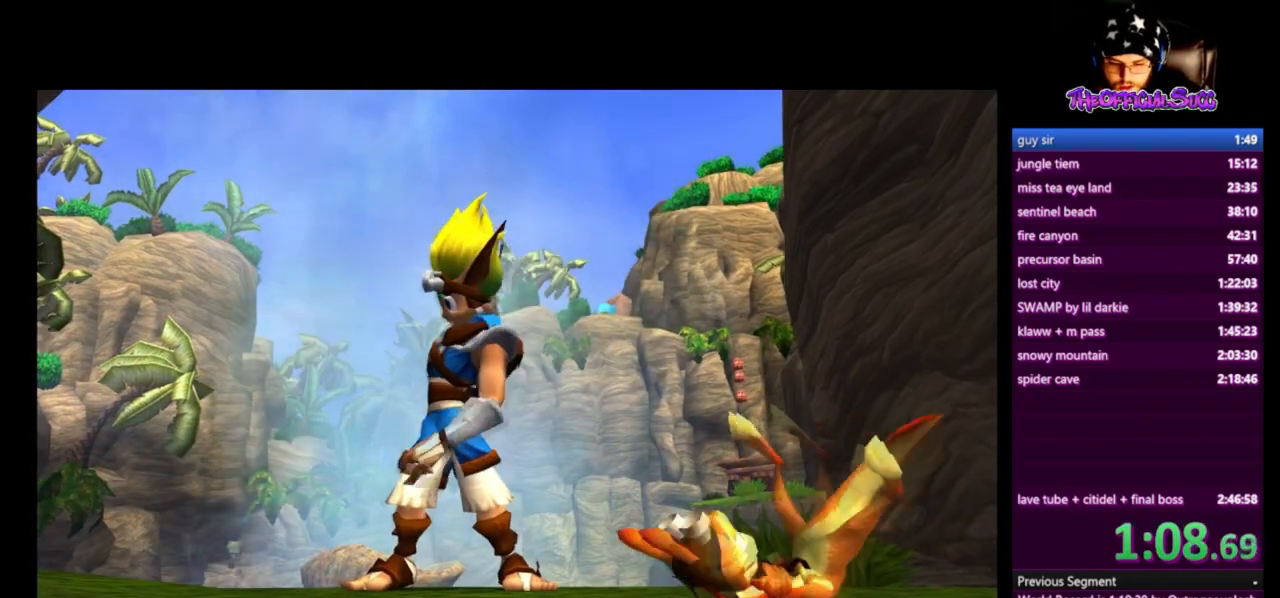
{"buttons": [], "left_stick": "center", "right_stick": "center", "events": [[334, "left_stick", "center"]]}
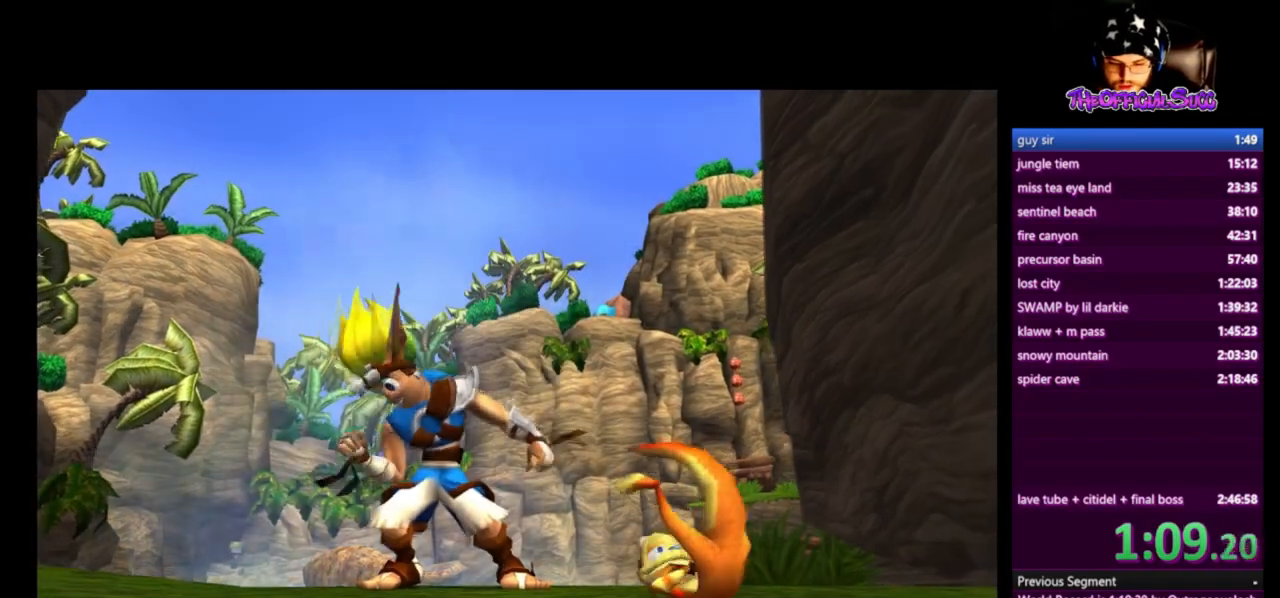
{"buttons": [], "left_stick": "up", "right_stick": "center", "events": [[83, "left_stick", "up"]]}
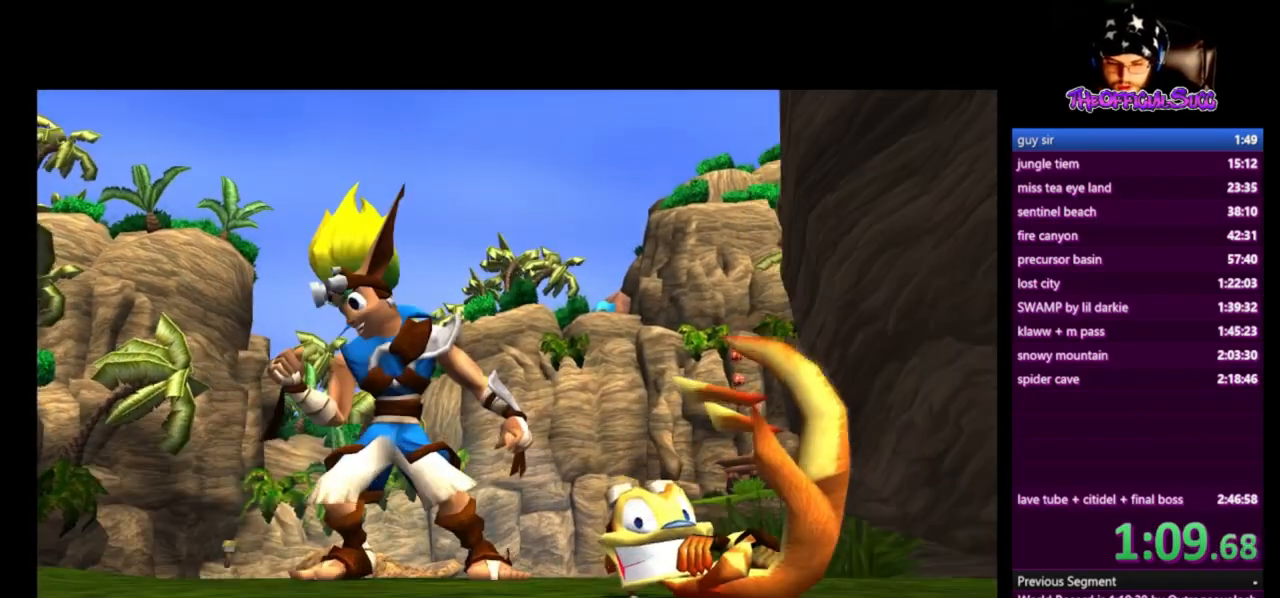
{"buttons": [], "left_stick": "up", "right_stick": "center", "events": []}
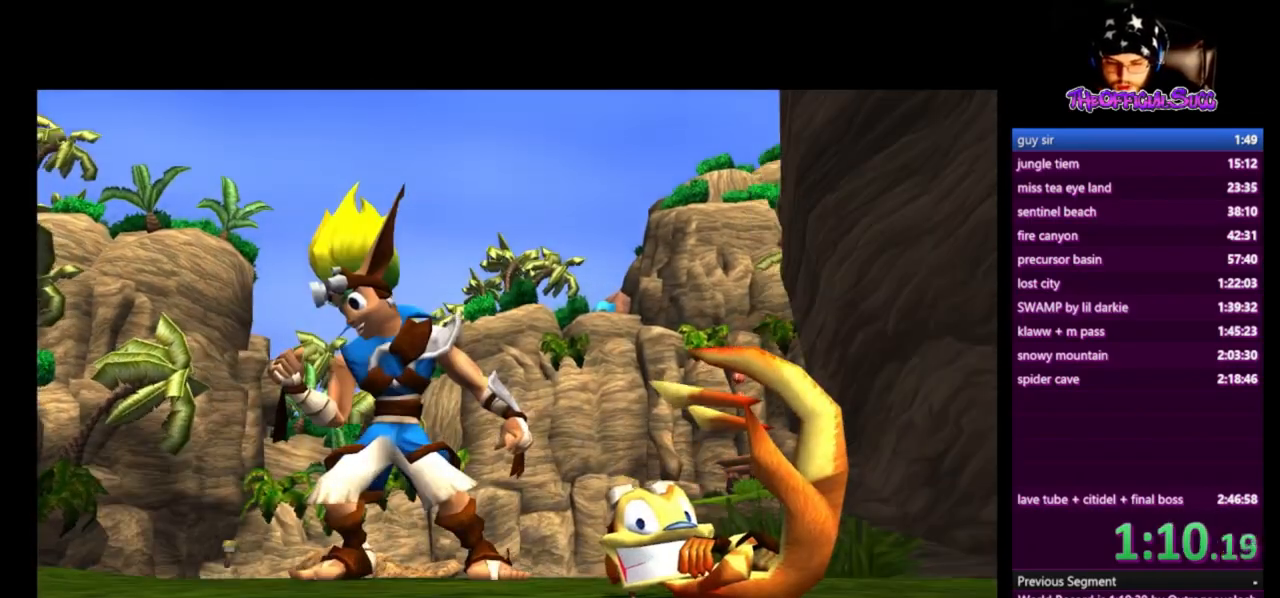
{"buttons": [], "left_stick": "up", "right_stick": "center", "events": []}
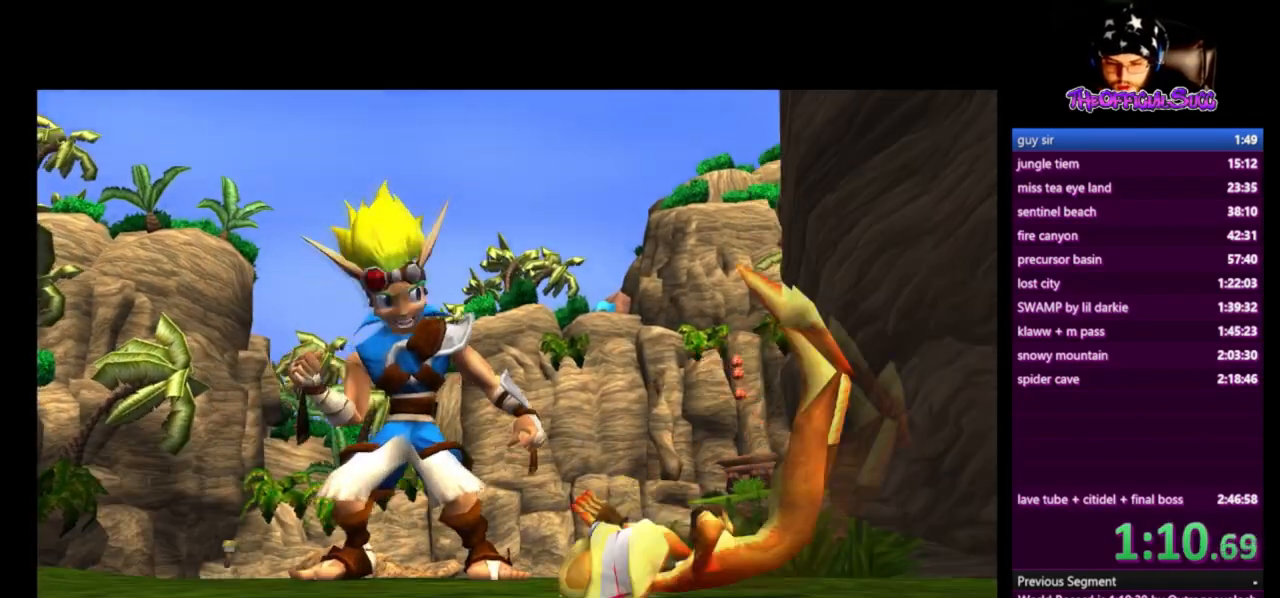
{"buttons": [], "left_stick": "up", "right_stick": "center", "events": []}
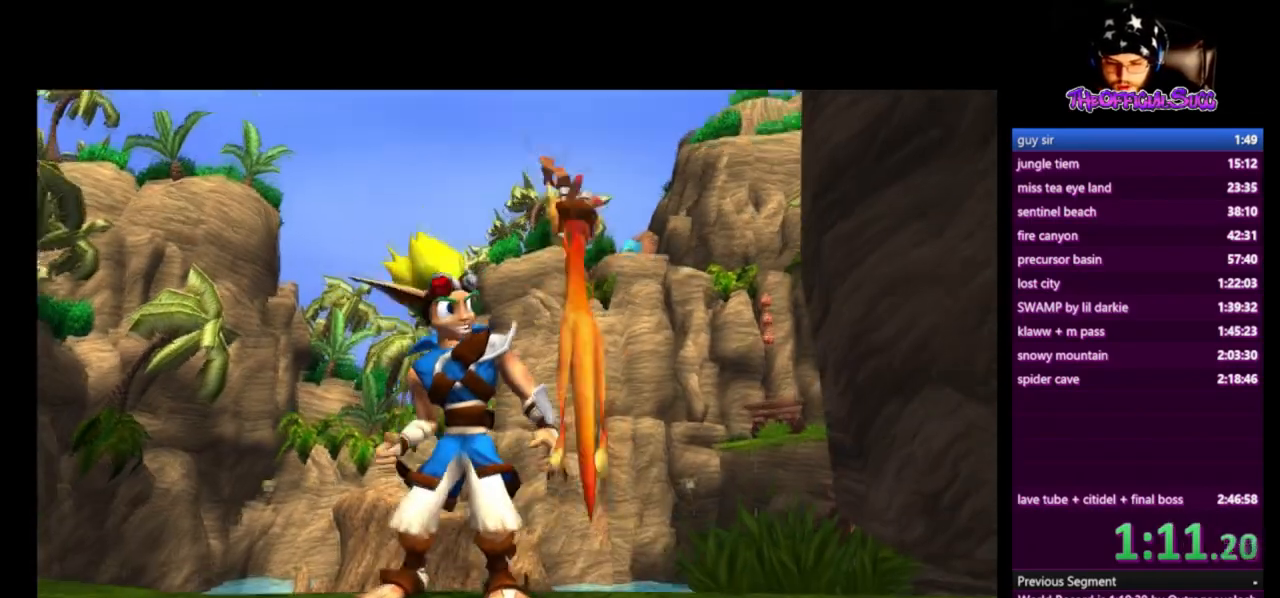
{"buttons": [], "left_stick": "up", "right_stick": "center", "events": []}
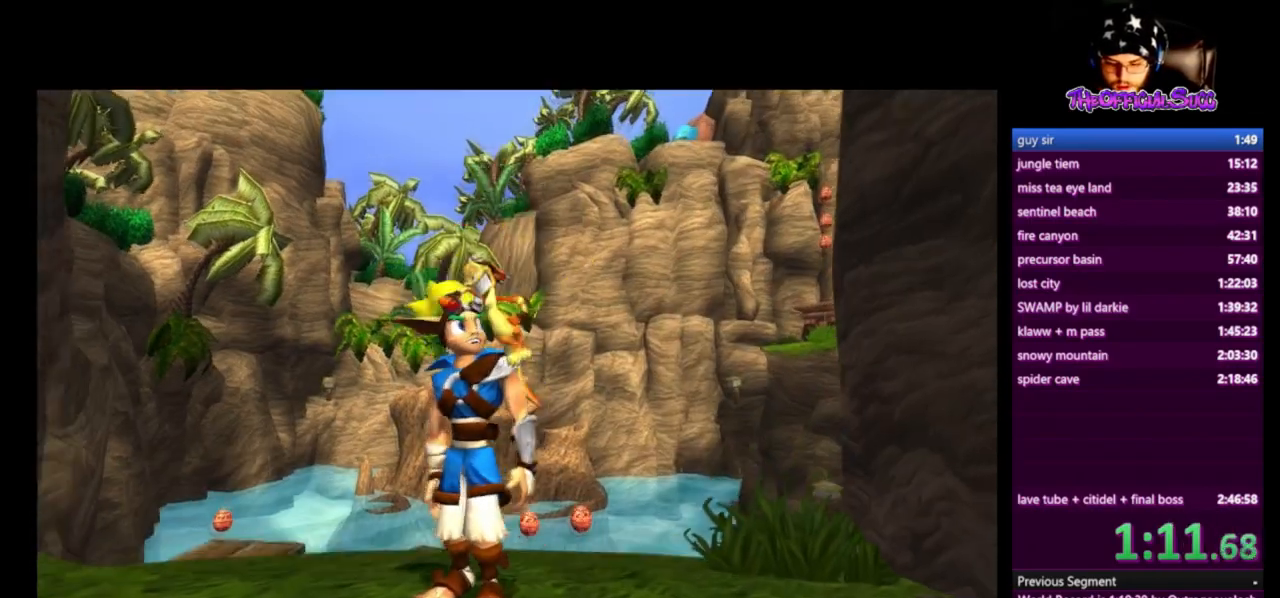
{"buttons": [], "left_stick": "up", "right_stick": "center", "events": []}
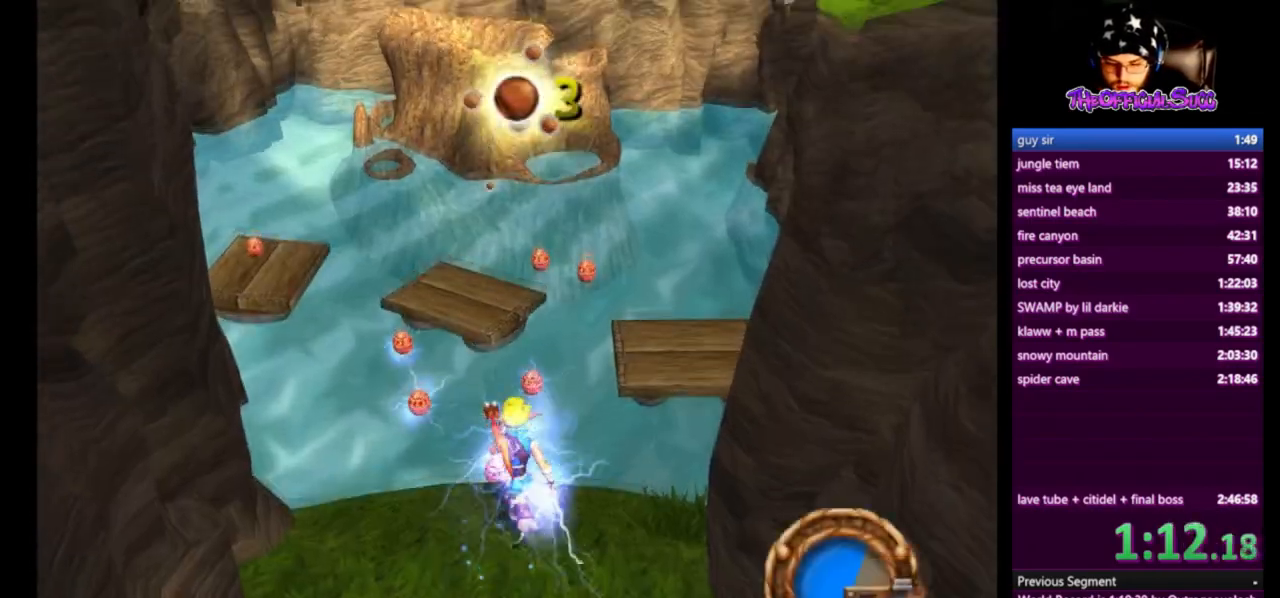
{"buttons": ["CROSS"], "left_stick": "up", "right_stick": "center", "events": [[125, "SQUARE", "down"], [375, "CROSS", "down"], [459, "SQUARE", "up"]]}
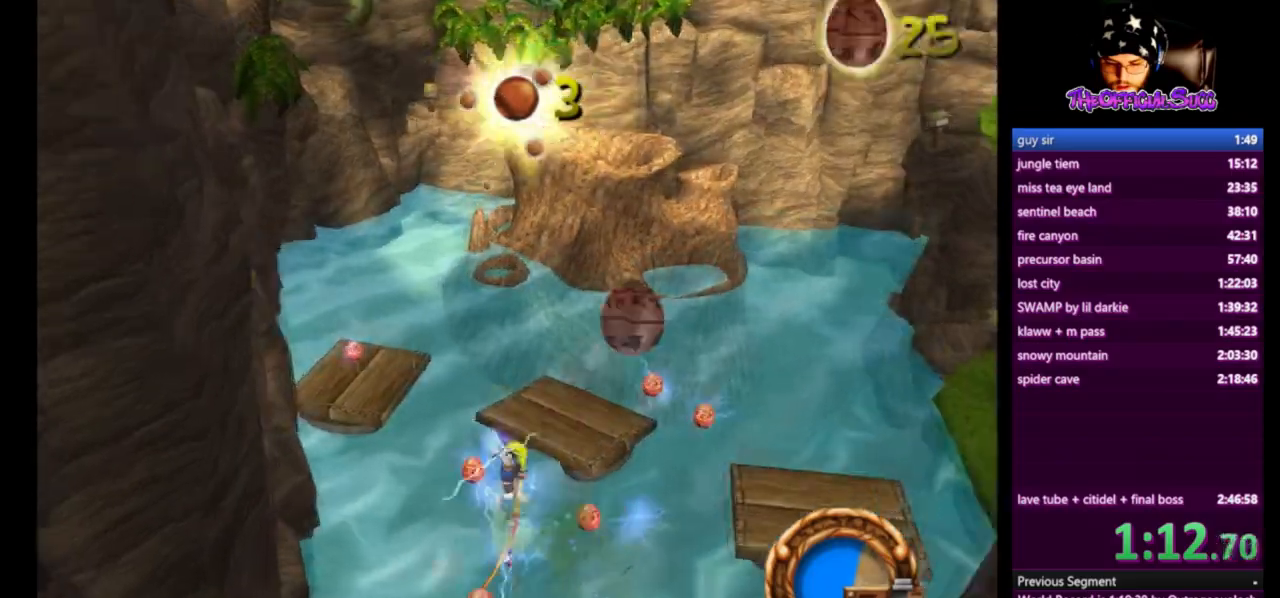
{"buttons": [], "left_stick": "up", "right_stick": "center", "events": [[167, "CROSS", "up"]]}
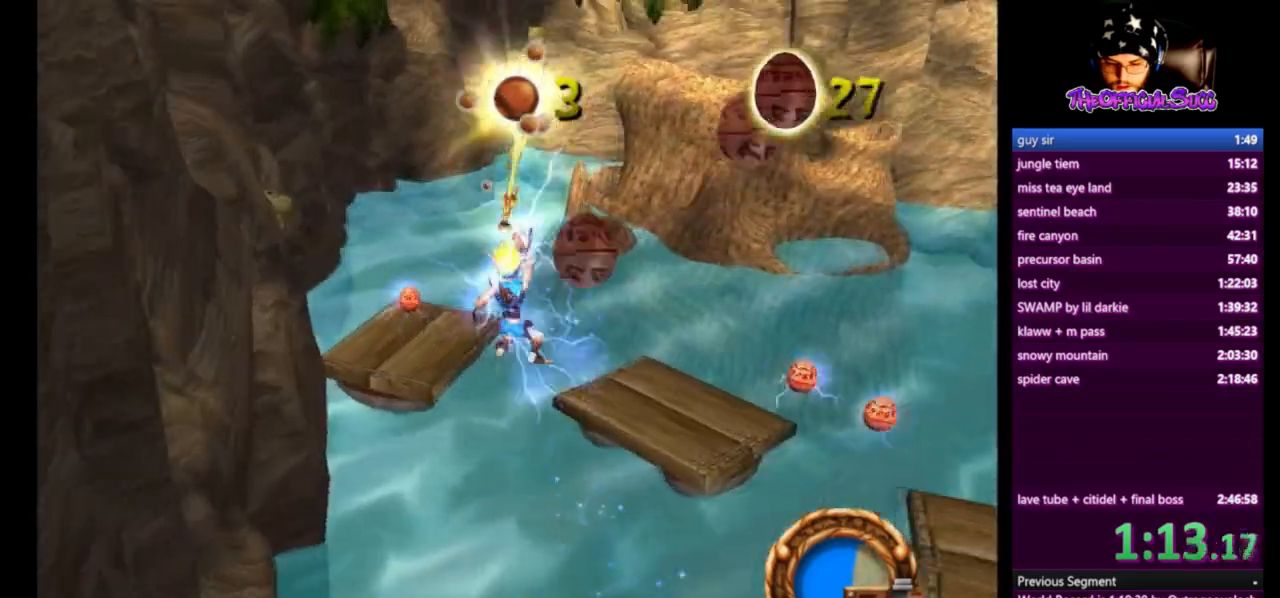
{"buttons": [], "left_stick": "up", "right_stick": "left", "events": [[292, "right_stick", "left"]]}
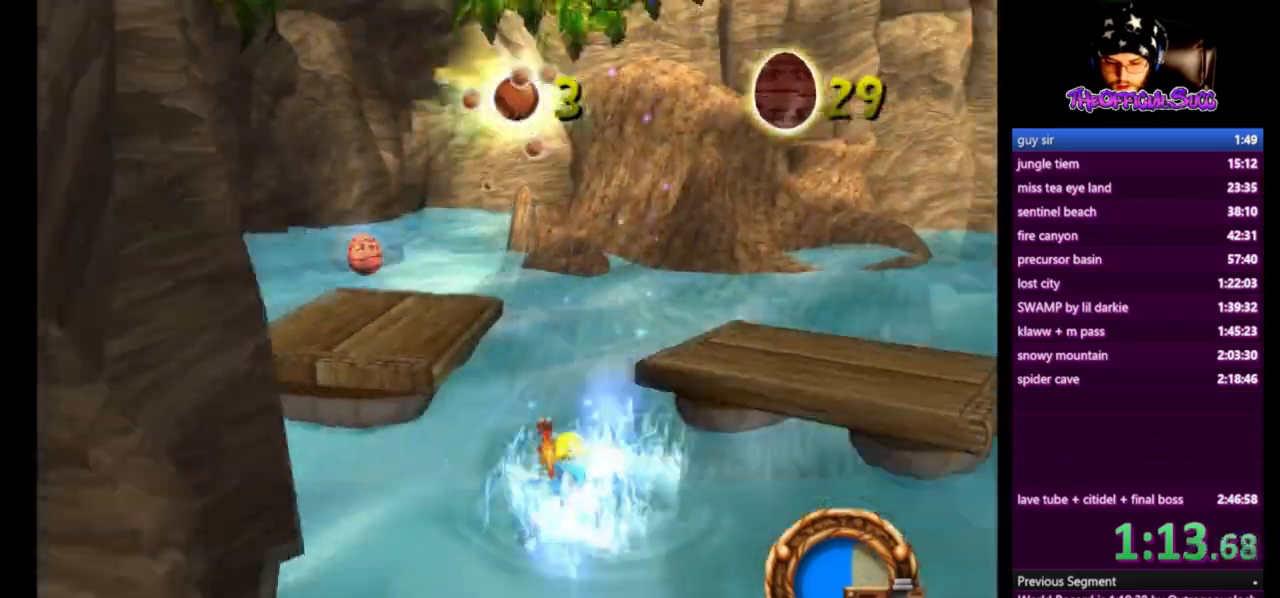
{"buttons": ["CROSS"], "left_stick": "right", "right_stick": "center", "events": [[42, "left_stick", "up-right"], [42, "right_stick", "center"], [84, "CROSS", "down"], [417, "left_stick", "right"]]}